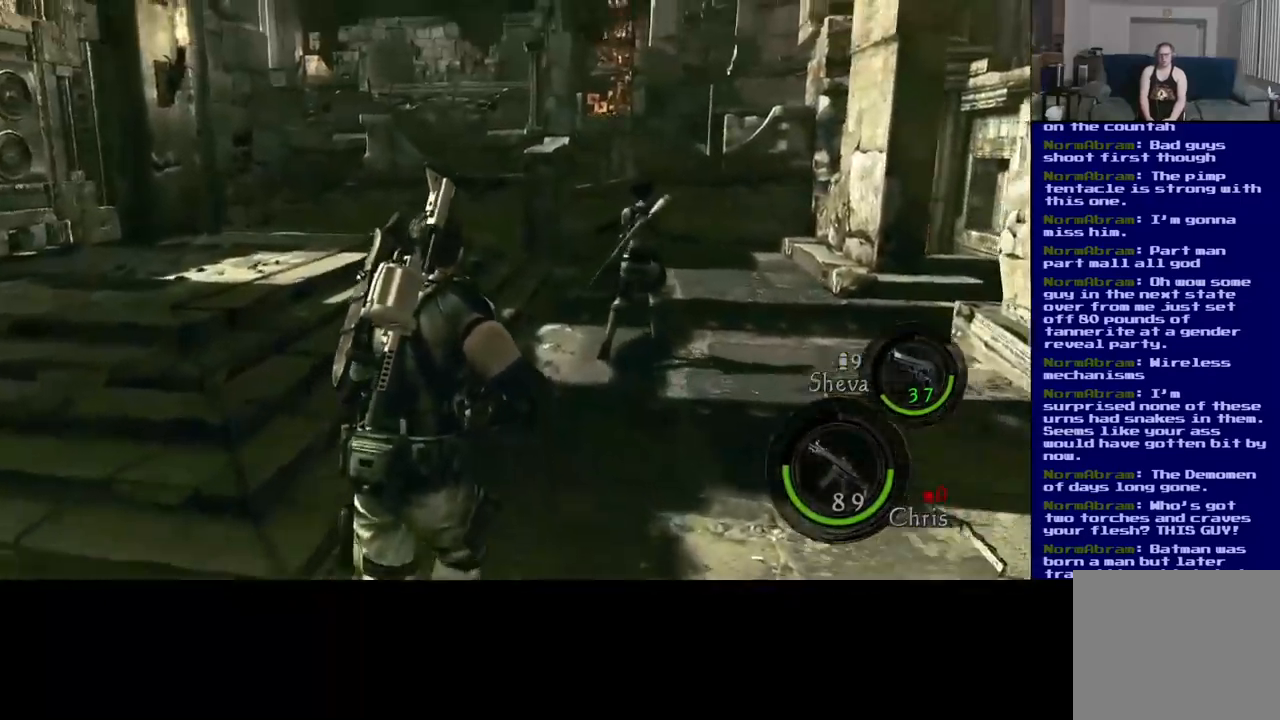
Gameplay with a controller (Xbox layout); each line is a JSON object with the inputs held at the frame after it. "events" lists button and stick changes between this image and that frame as [ms after this image, input, new state], when the widget could be followed in between. Not read: R3.
{"buttons": ["L3"], "left_stick": "up-right", "right_stick": "center", "events": []}
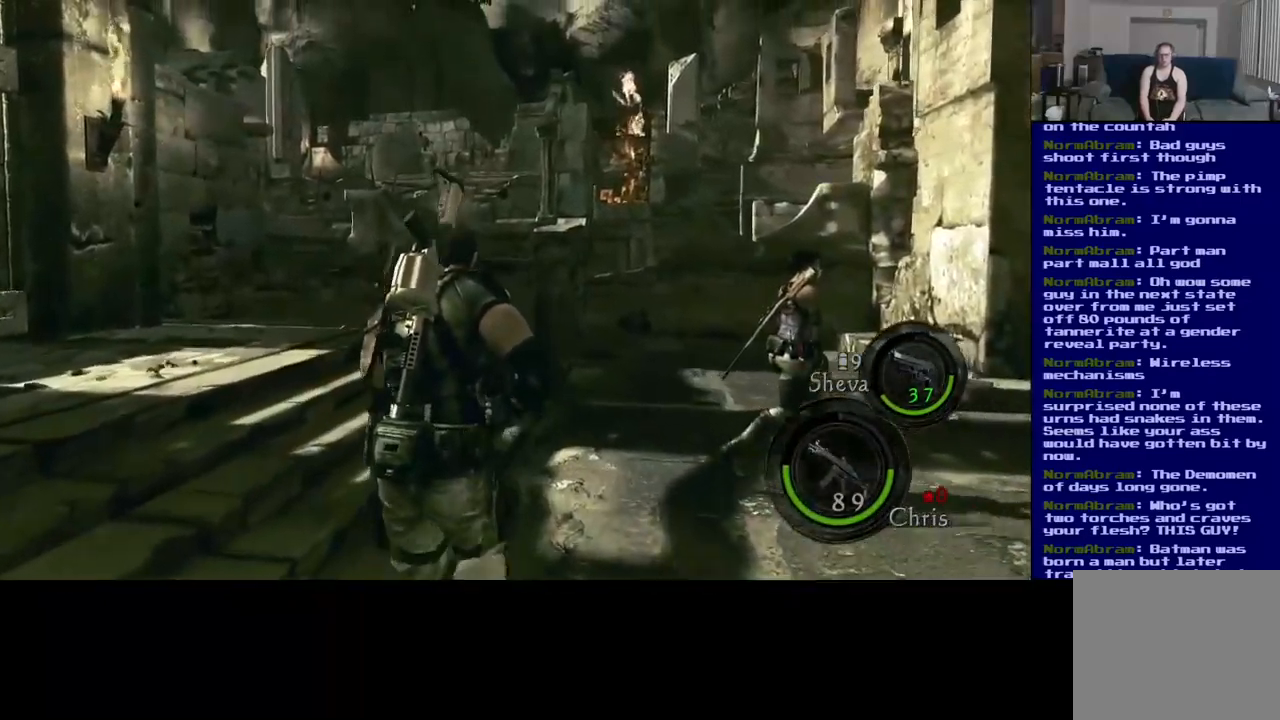
{"buttons": [], "left_stick": "up-right", "right_stick": "right", "events": [[384, "L3", "up"], [400, "right_stick", "right"]]}
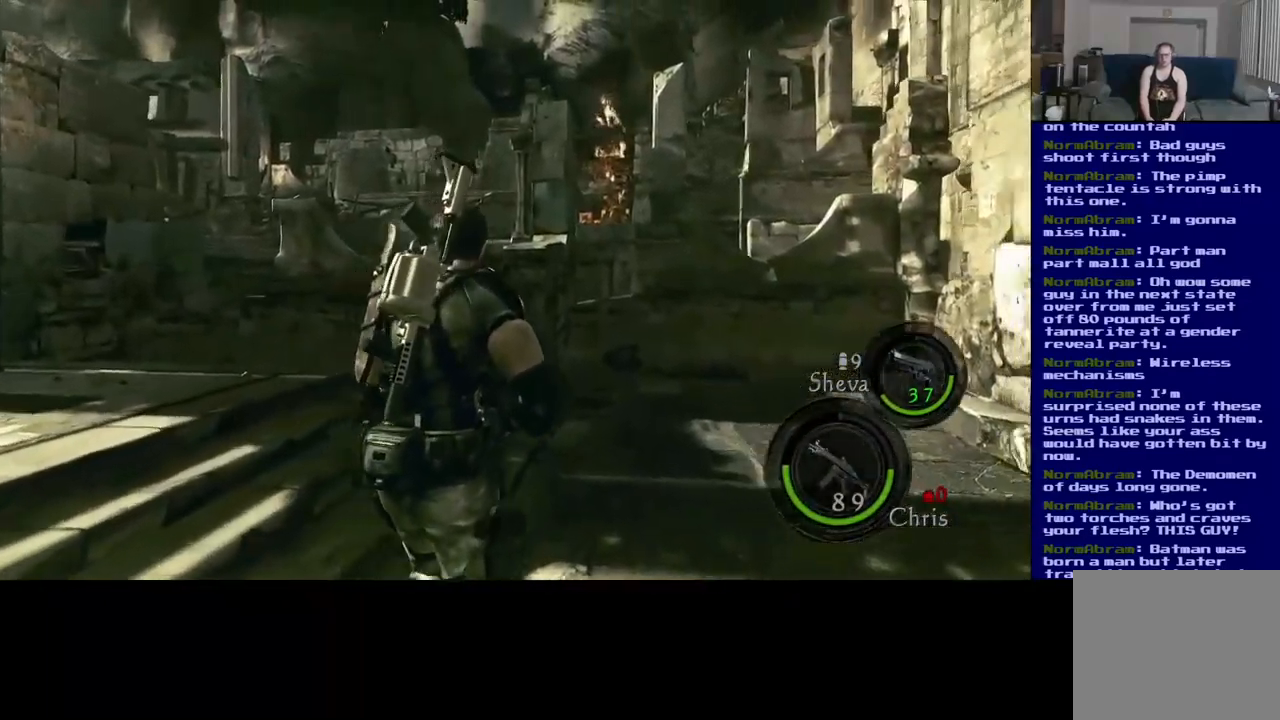
{"buttons": [], "left_stick": "down-left", "right_stick": "right", "events": [[250, "left_stick", "center"], [334, "left_stick", "down-left"]]}
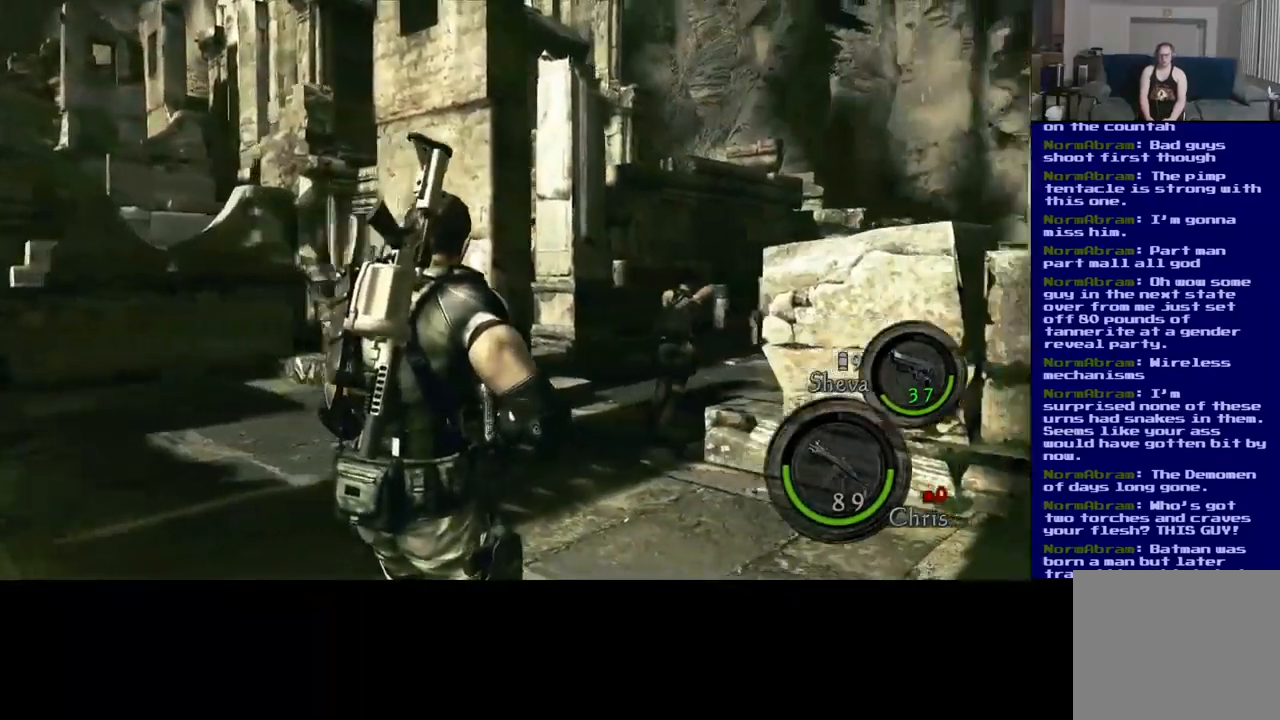
{"buttons": [], "left_stick": "center", "right_stick": "center", "events": [[100, "left_stick", "center"], [134, "right_stick", "center"]]}
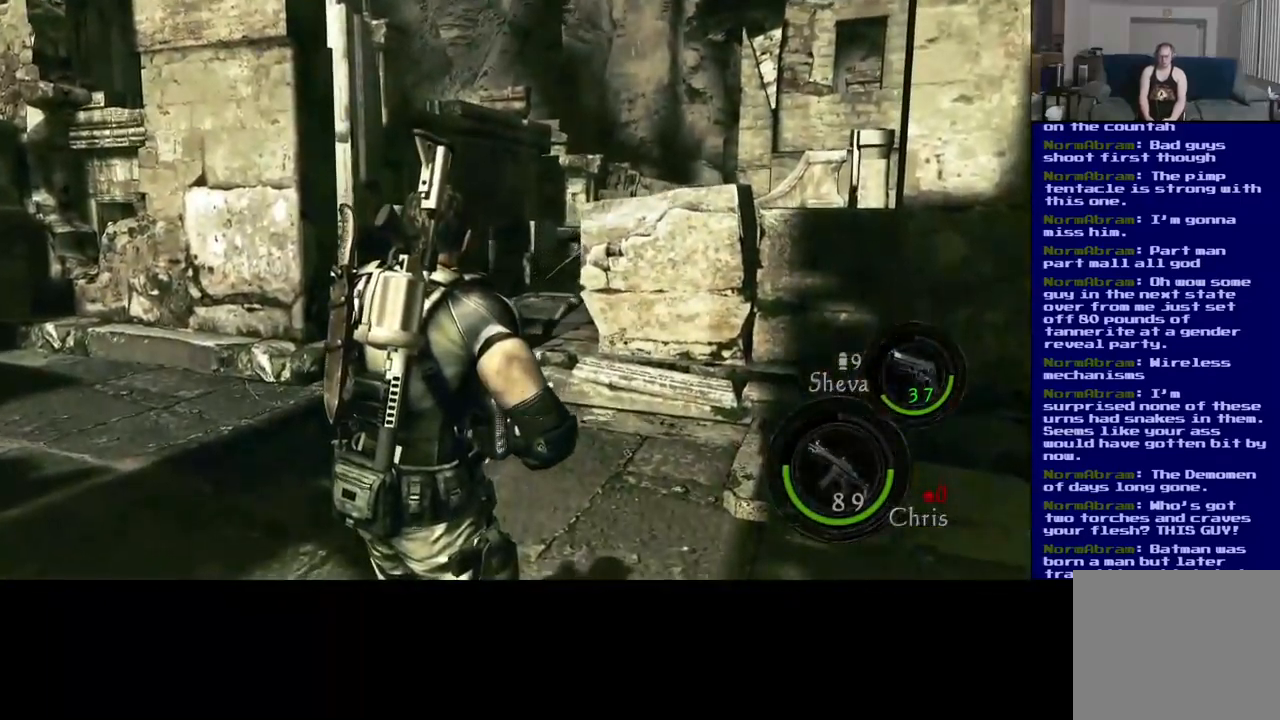
{"buttons": [], "left_stick": "center", "right_stick": "center", "events": []}
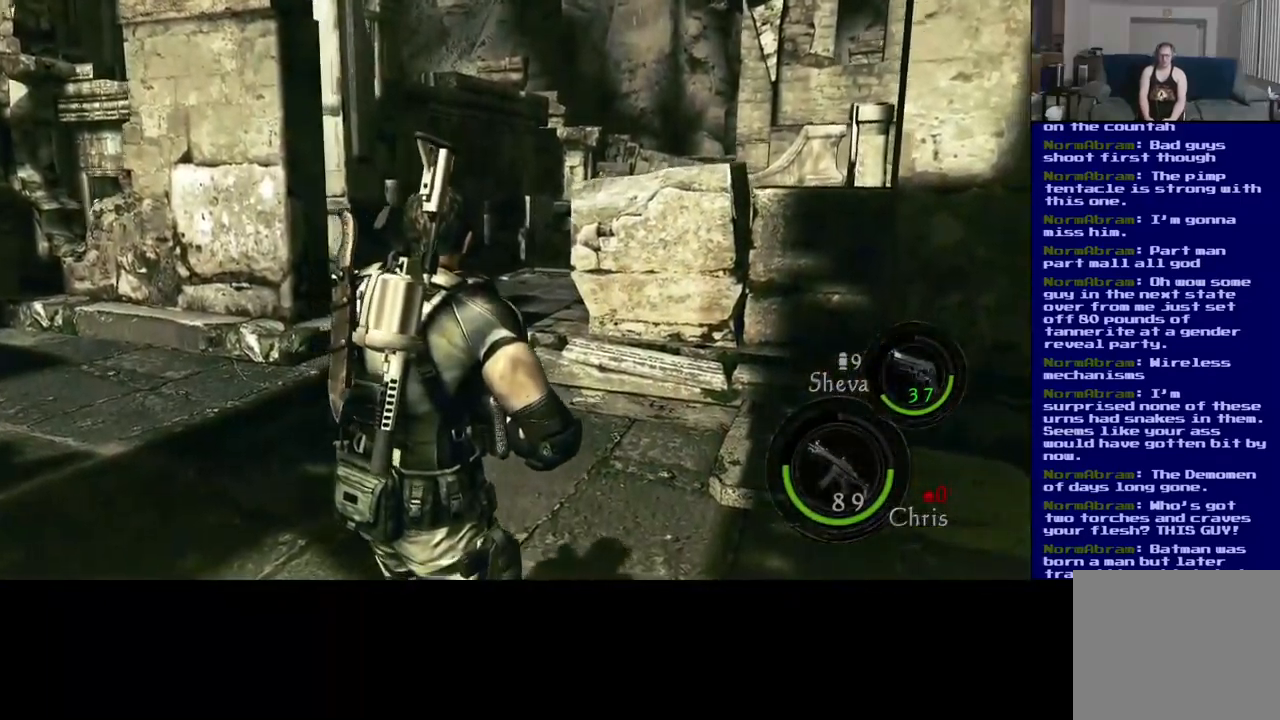
{"buttons": [], "left_stick": "up-left", "right_stick": "center", "events": [[50, "left_stick", "up"], [117, "right_stick", "right"], [300, "left_stick", "up-left"], [400, "right_stick", "center"]]}
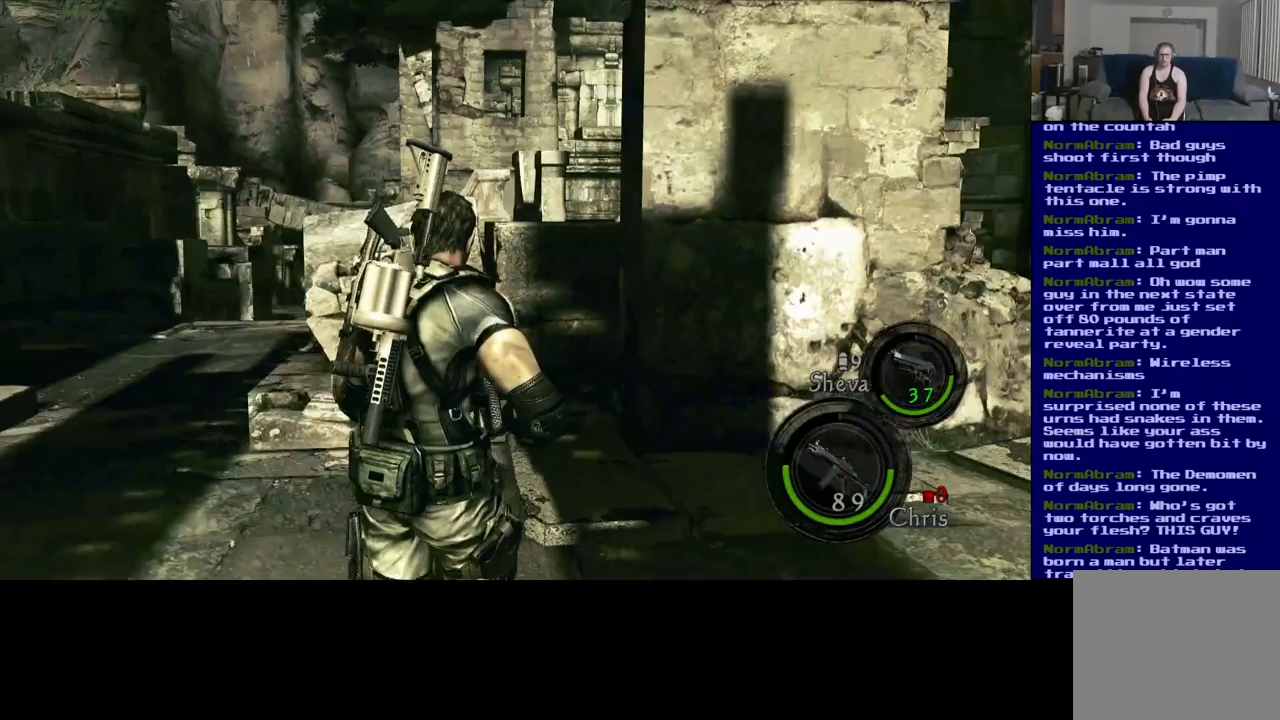
{"buttons": ["L3"], "left_stick": "up-left", "right_stick": "left", "events": [[33, "L3", "down"], [133, "right_stick", "down"], [300, "right_stick", "down-left"], [400, "right_stick", "left"]]}
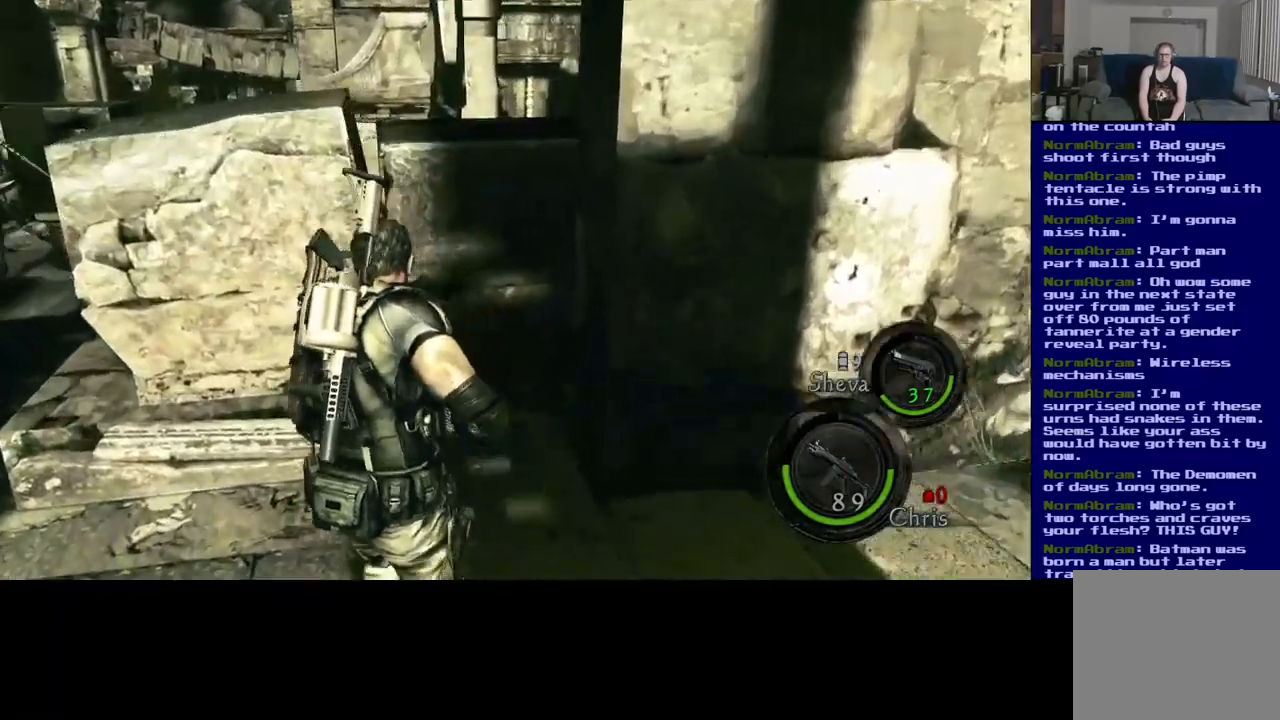
{"buttons": [], "left_stick": "up-left", "right_stick": "left", "events": [[400, "L3", "up"]]}
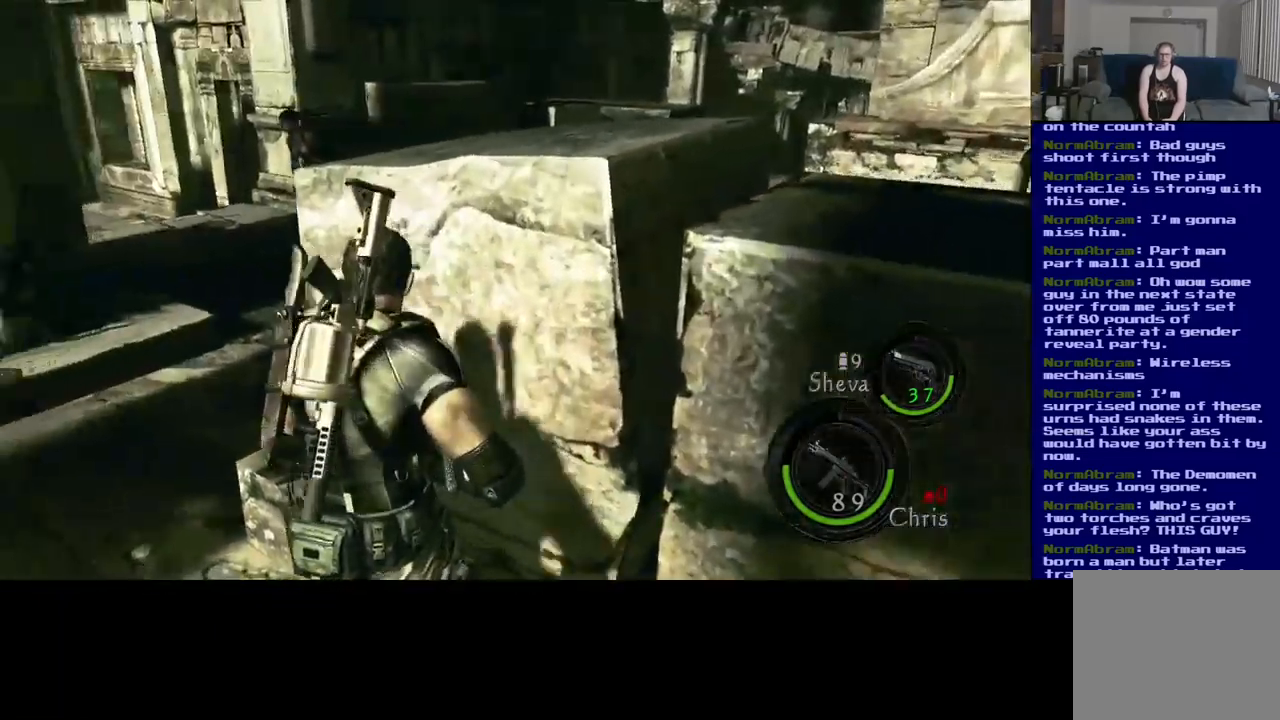
{"buttons": ["L3"], "left_stick": "up", "right_stick": "left", "events": [[50, "right_stick", "center"], [83, "left_stick", "up"], [333, "right_stick", "left"], [350, "L3", "down"]]}
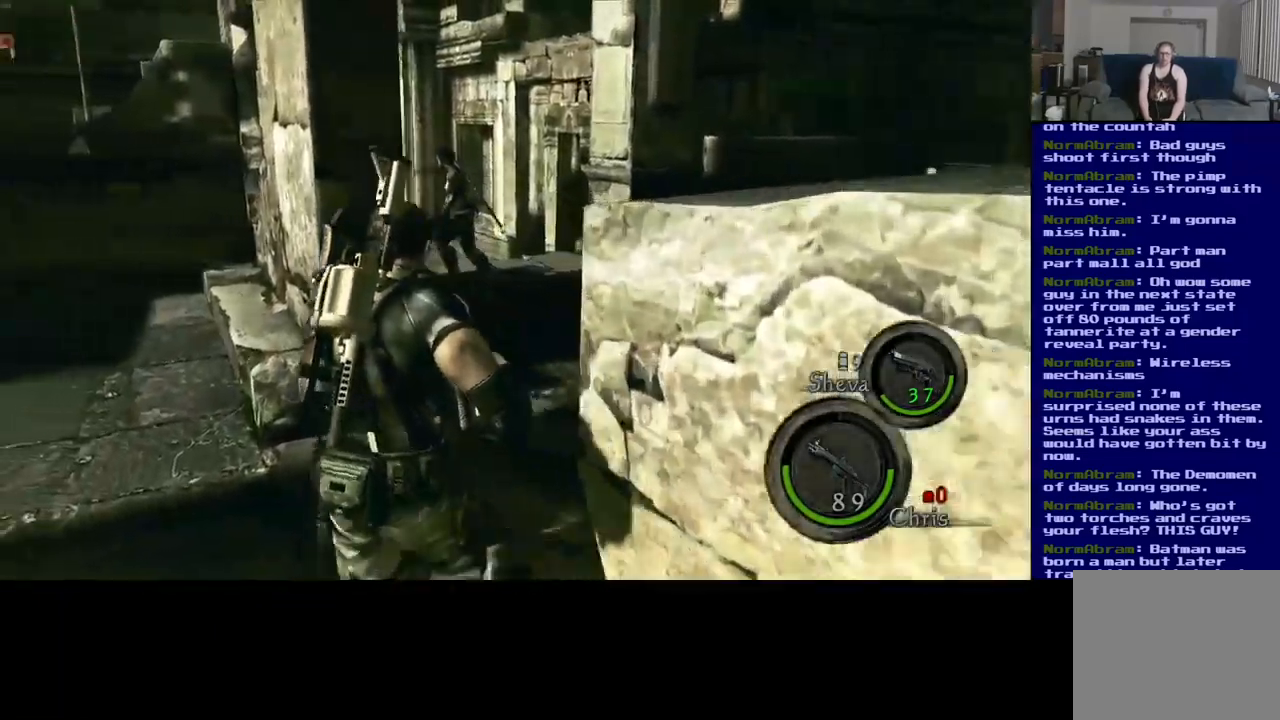
{"buttons": ["L3"], "left_stick": "up-right", "right_stick": "center", "events": [[17, "right_stick", "center"], [350, "right_stick", "left"], [450, "left_stick", "up-right"], [483, "right_stick", "center"]]}
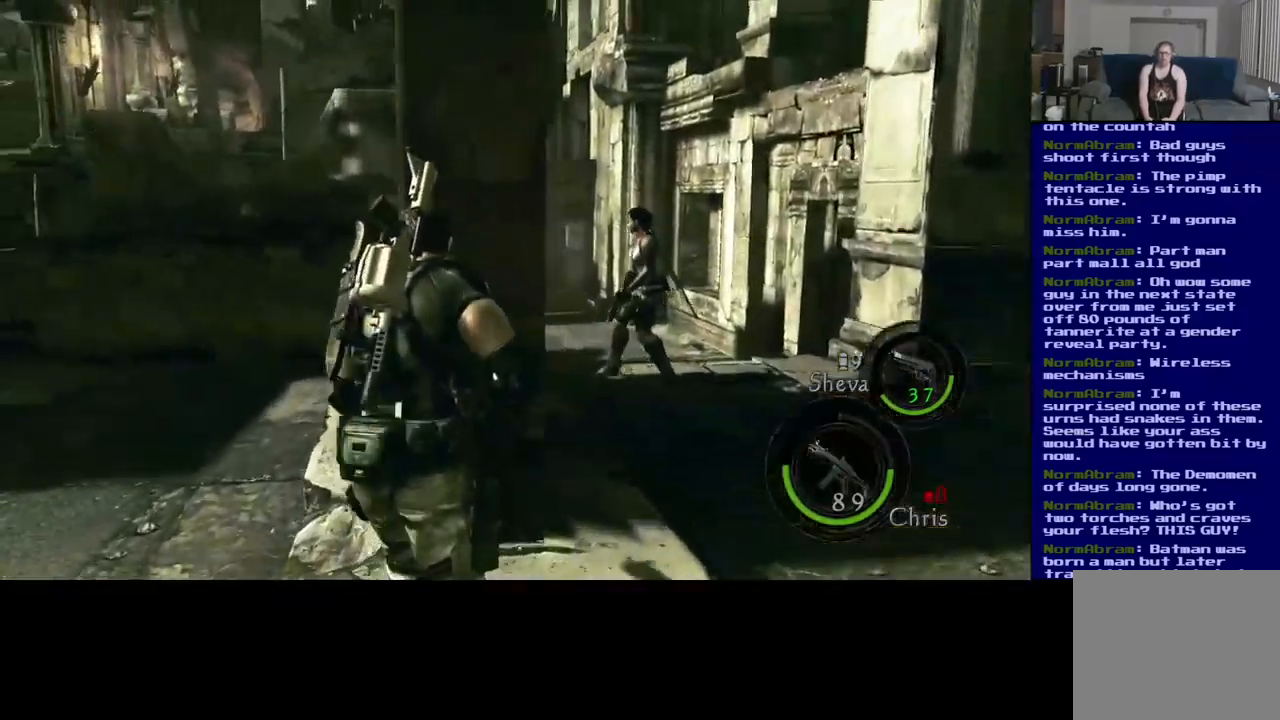
{"buttons": [], "left_stick": "up-right", "right_stick": "right", "events": [[333, "L3", "up"], [417, "right_stick", "right"]]}
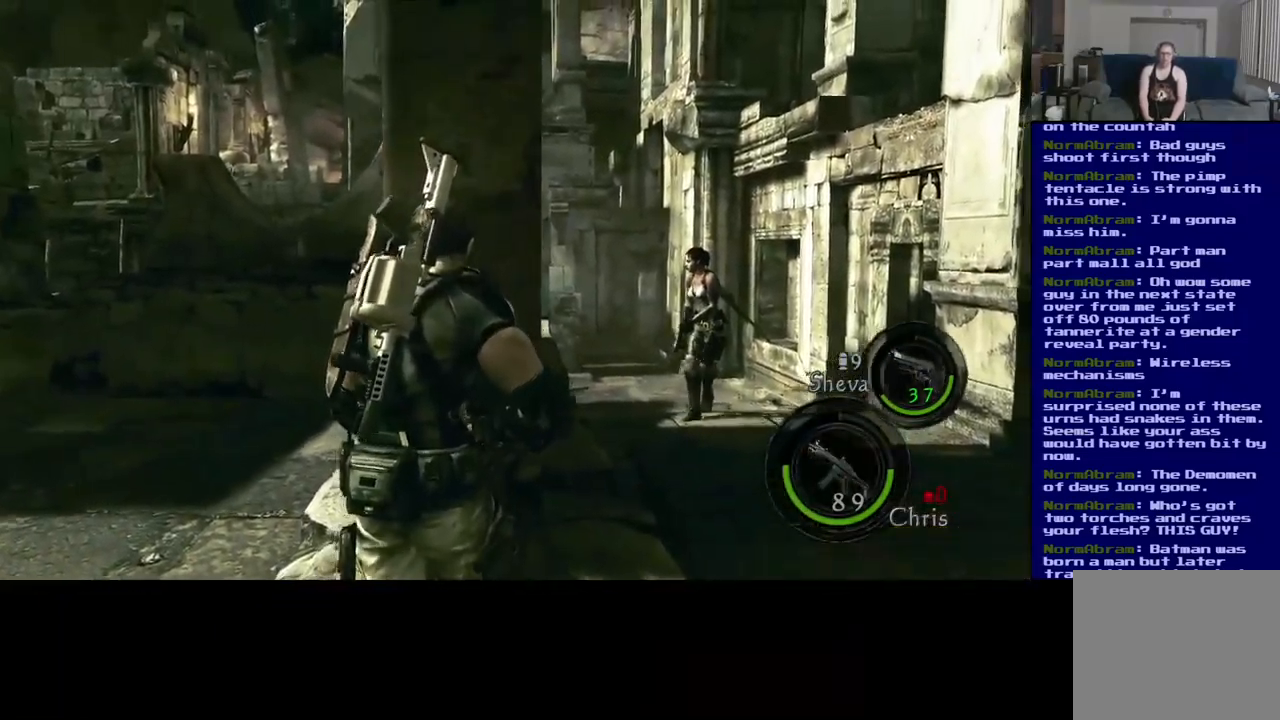
{"buttons": [], "left_stick": "up", "right_stick": "center", "events": [[133, "right_stick", "center"], [467, "left_stick", "up"]]}
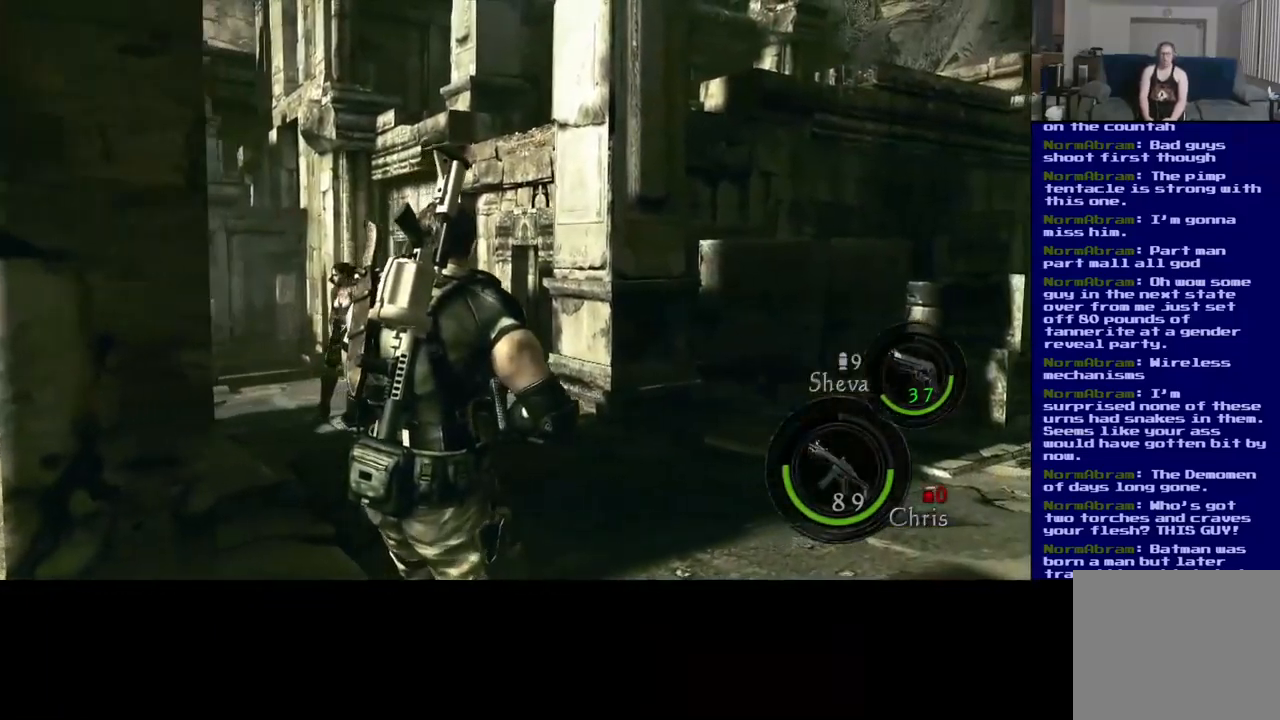
{"buttons": ["L3"], "left_stick": "up", "right_stick": "left", "events": [[33, "L3", "down"], [333, "right_stick", "left"]]}
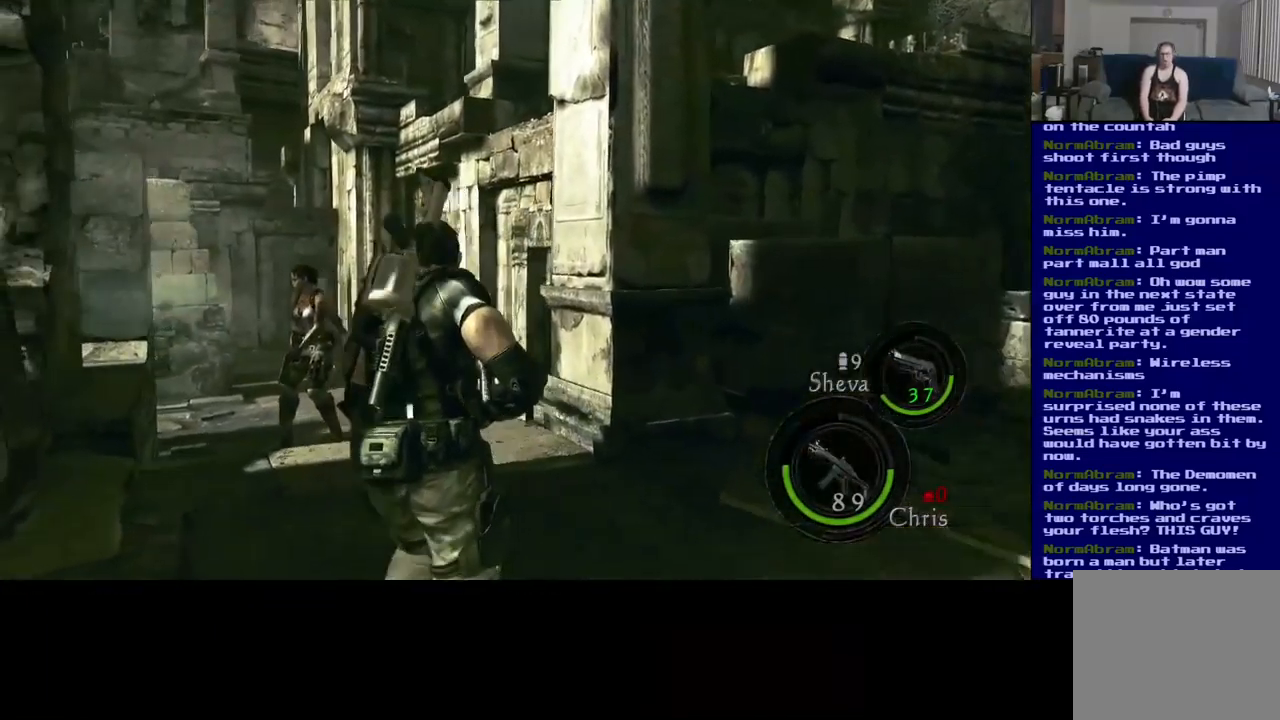
{"buttons": [], "left_stick": "up-right", "right_stick": "center", "events": [[50, "right_stick", "center"], [350, "L3", "up"], [483, "left_stick", "up-right"]]}
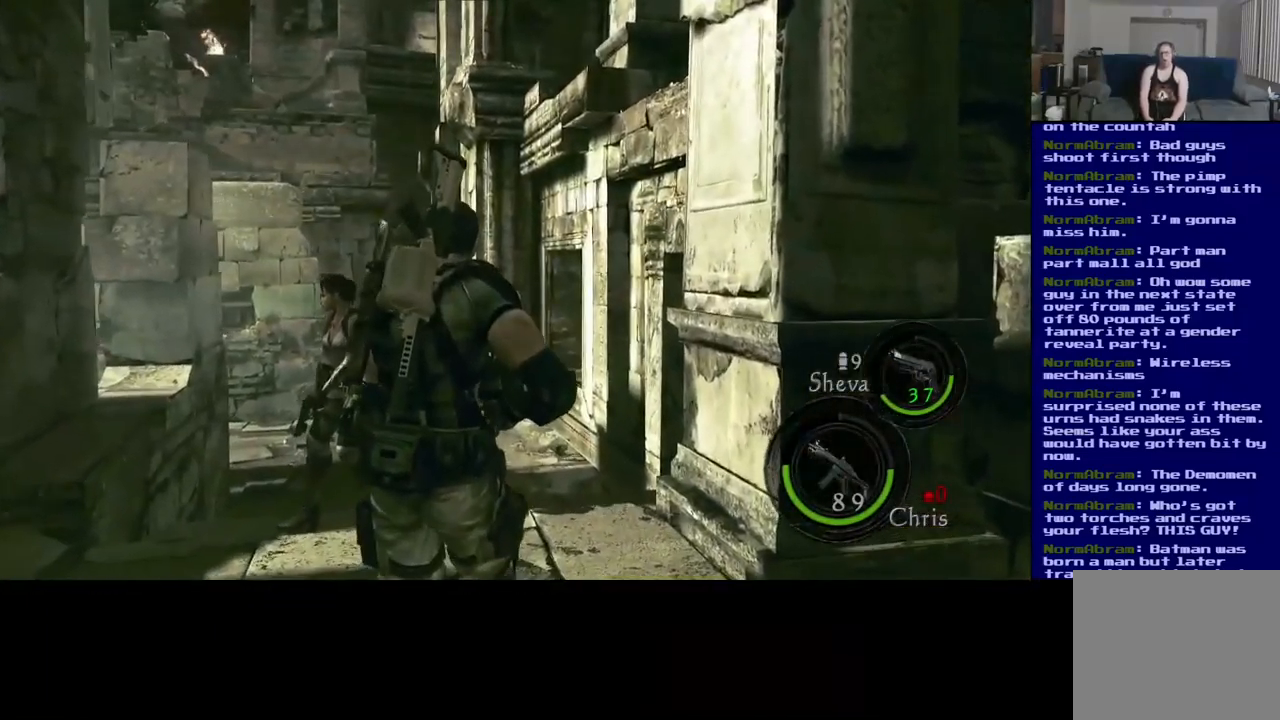
{"buttons": [], "left_stick": "center", "right_stick": "left", "events": [[167, "left_stick", "center"], [183, "right_stick", "left"]]}
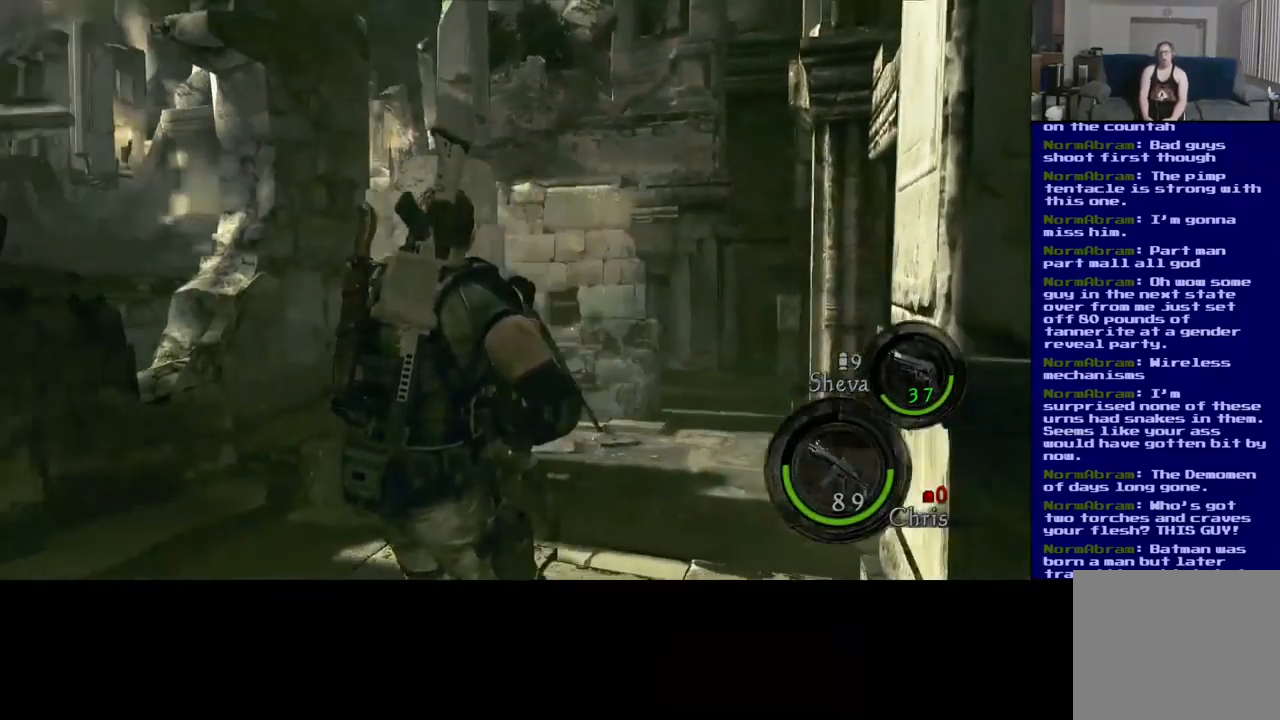
{"buttons": [], "left_stick": "right", "right_stick": "center", "events": [[33, "right_stick", "center"], [333, "left_stick", "right"]]}
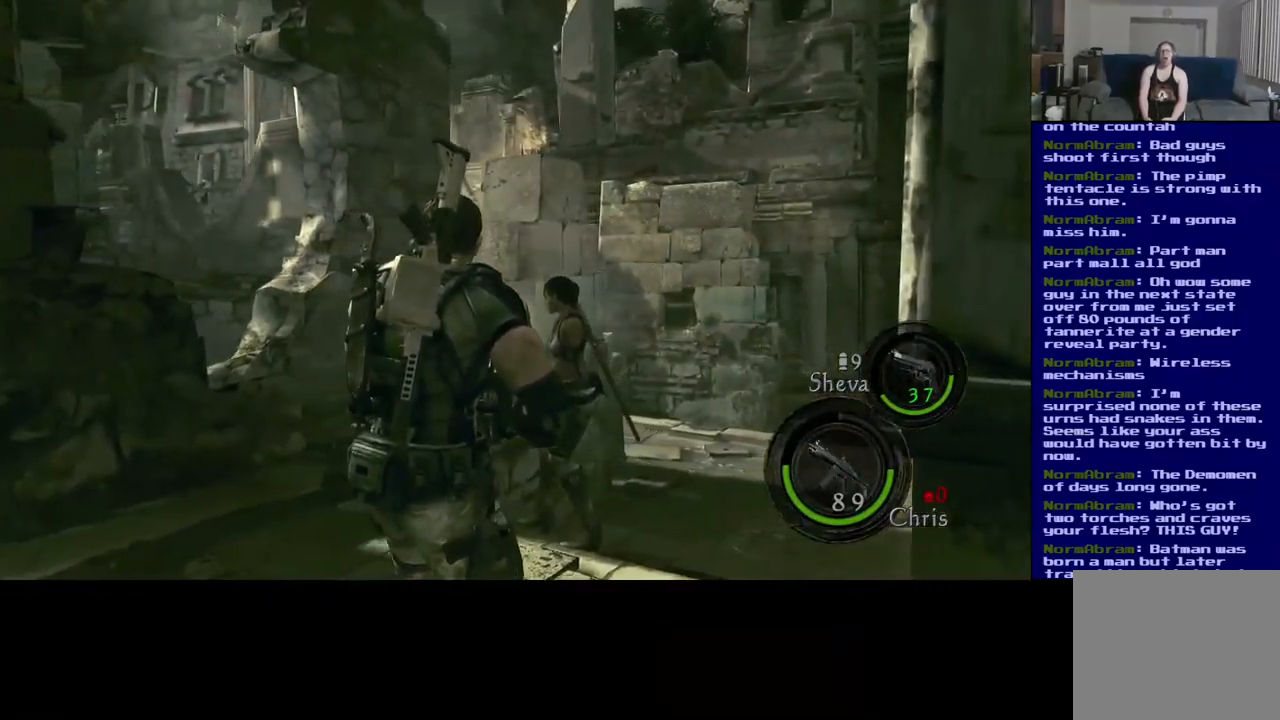
{"buttons": [], "left_stick": "center", "right_stick": "left", "events": [[99, "left_stick", "center"], [266, "right_stick", "left"]]}
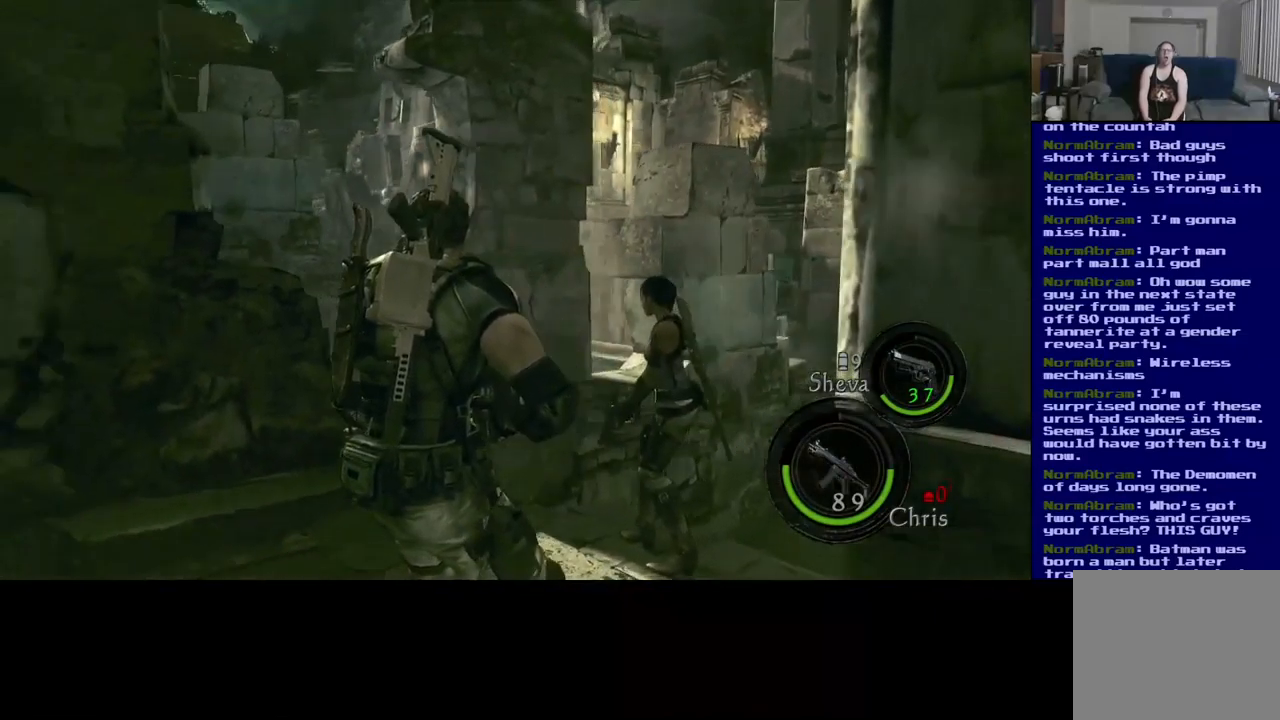
{"buttons": [], "left_stick": "right", "right_stick": "center", "events": [[33, "right_stick", "center"], [183, "left_stick", "right"]]}
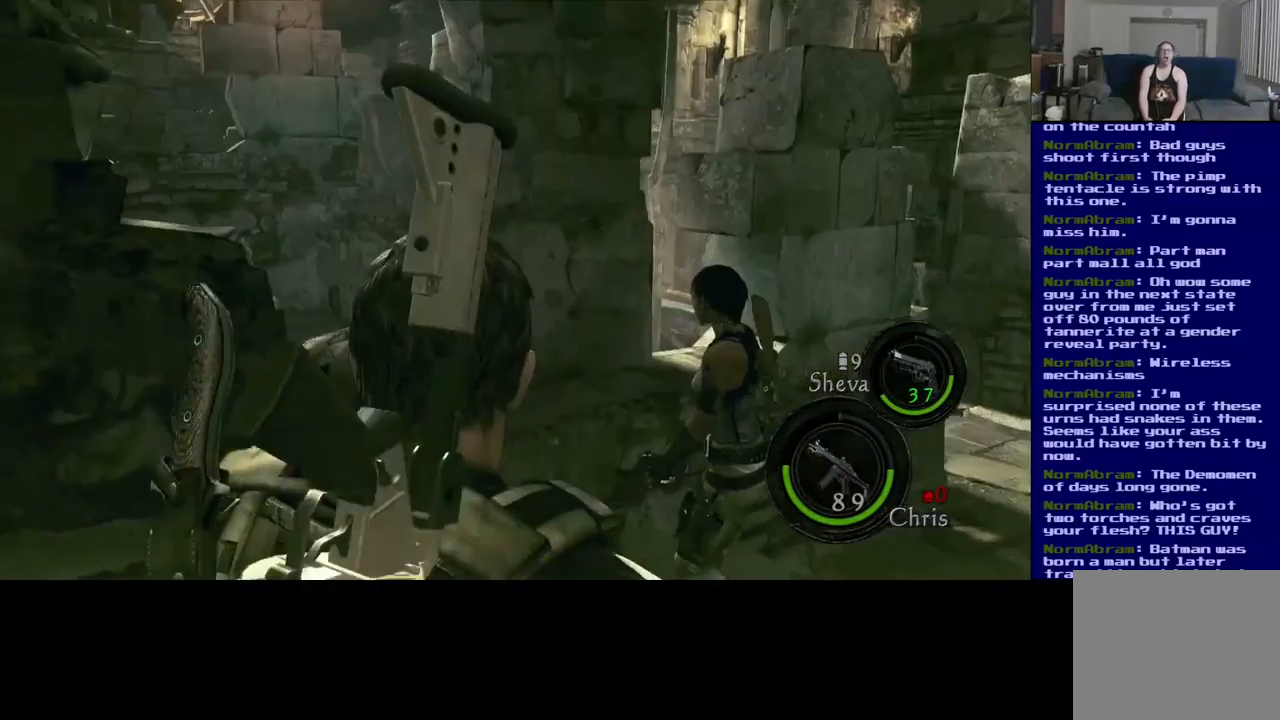
{"buttons": [], "left_stick": "center", "right_stick": "center", "events": [[250, "left_stick", "center"]]}
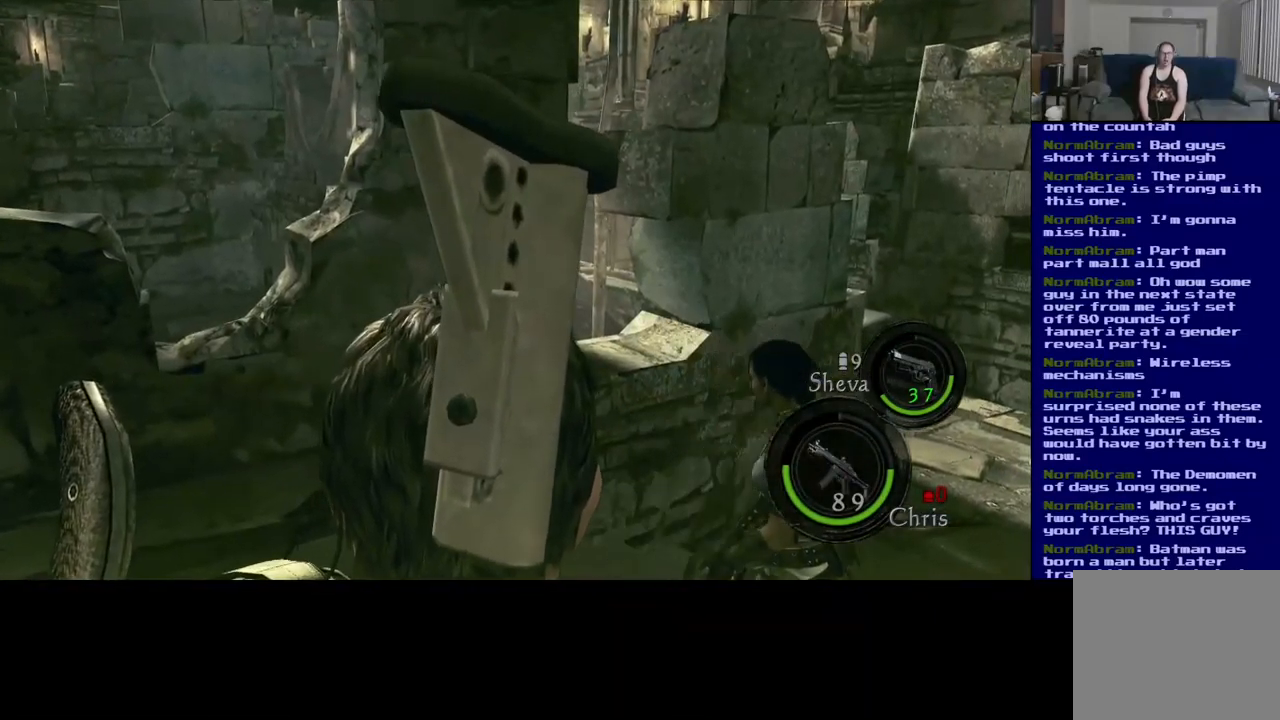
{"buttons": [], "left_stick": "center", "right_stick": "center", "events": [[183, "right_stick", "left"], [300, "right_stick", "center"]]}
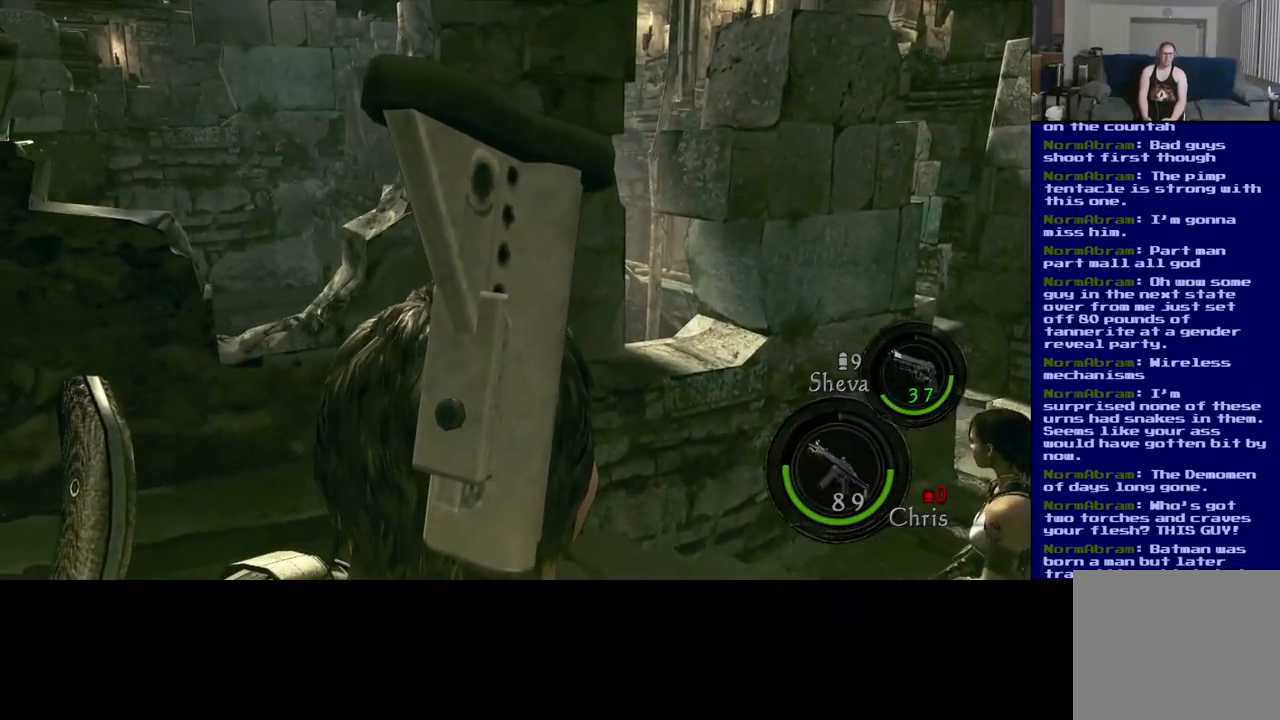
{"buttons": [], "left_stick": "right", "right_stick": "center", "events": [[450, "left_stick", "right"]]}
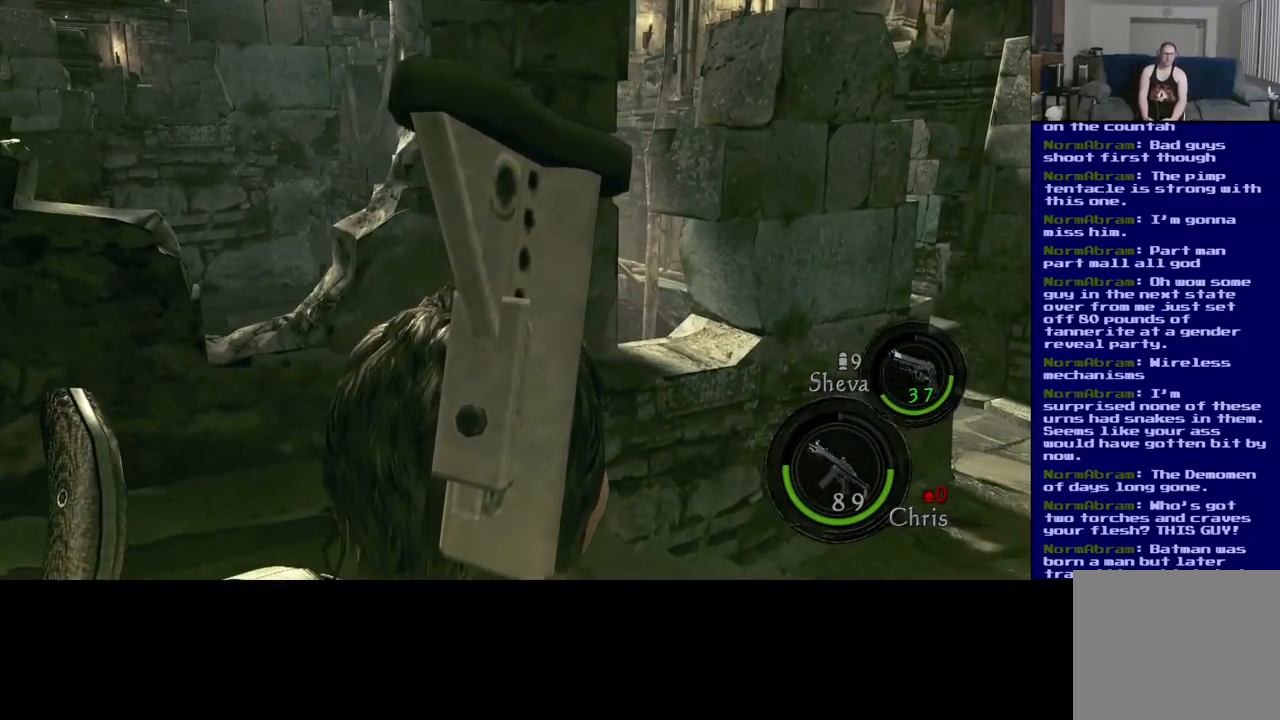
{"buttons": [], "left_stick": "right", "right_stick": "center", "events": []}
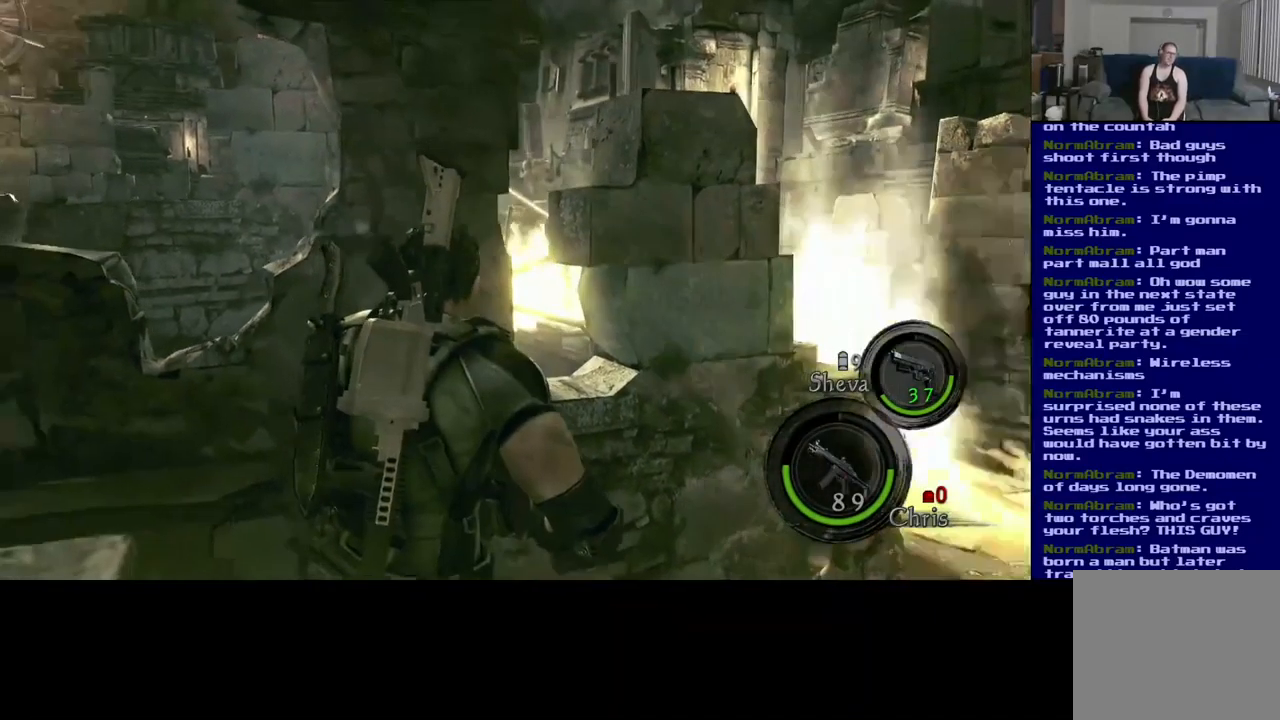
{"buttons": [], "left_stick": "down-left", "right_stick": "center", "events": [[333, "left_stick", "center"], [417, "left_stick", "down-left"]]}
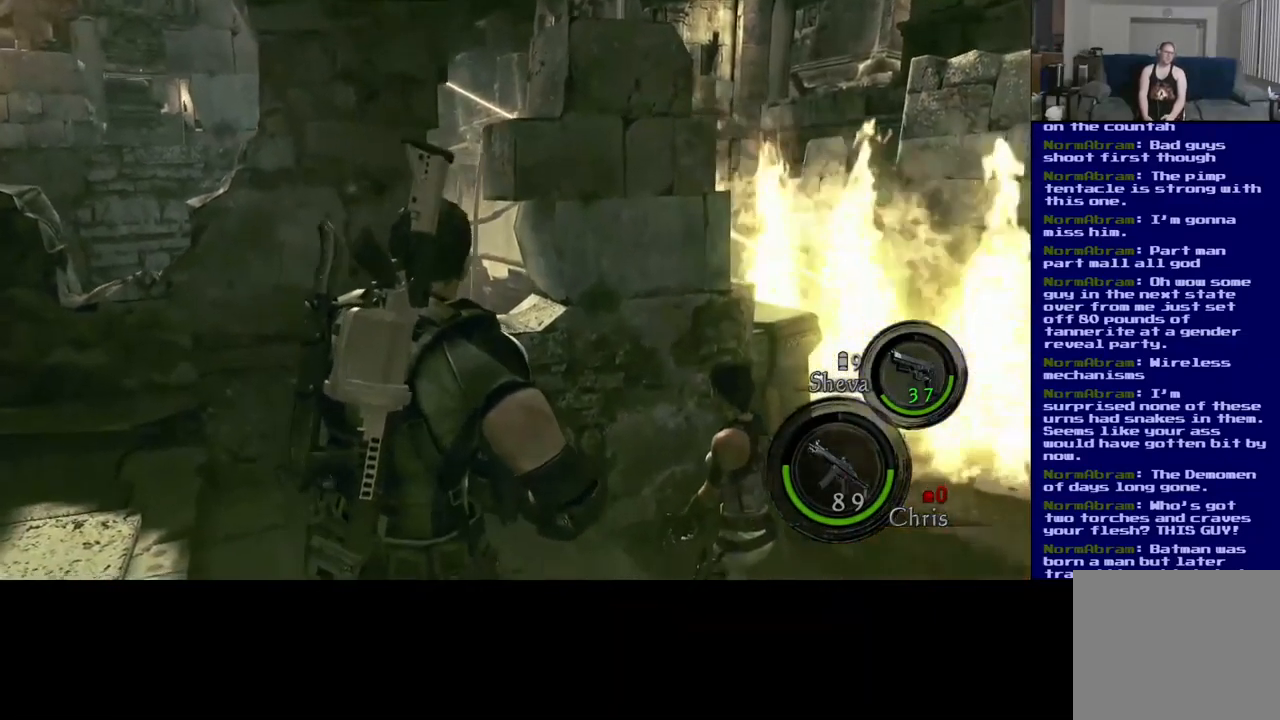
{"buttons": [], "left_stick": "center", "right_stick": "center", "events": [[67, "left_stick", "center"], [167, "left_stick", "up-right"], [433, "left_stick", "center"]]}
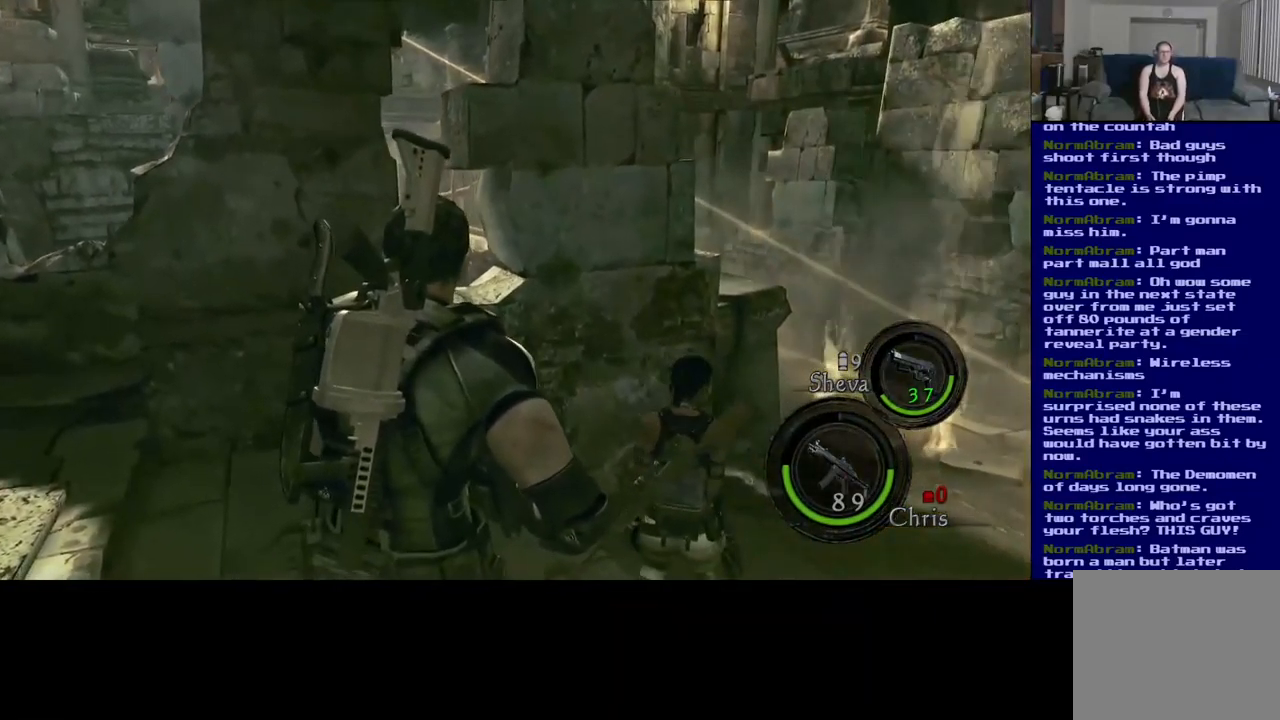
{"buttons": [], "left_stick": "center", "right_stick": "center", "events": []}
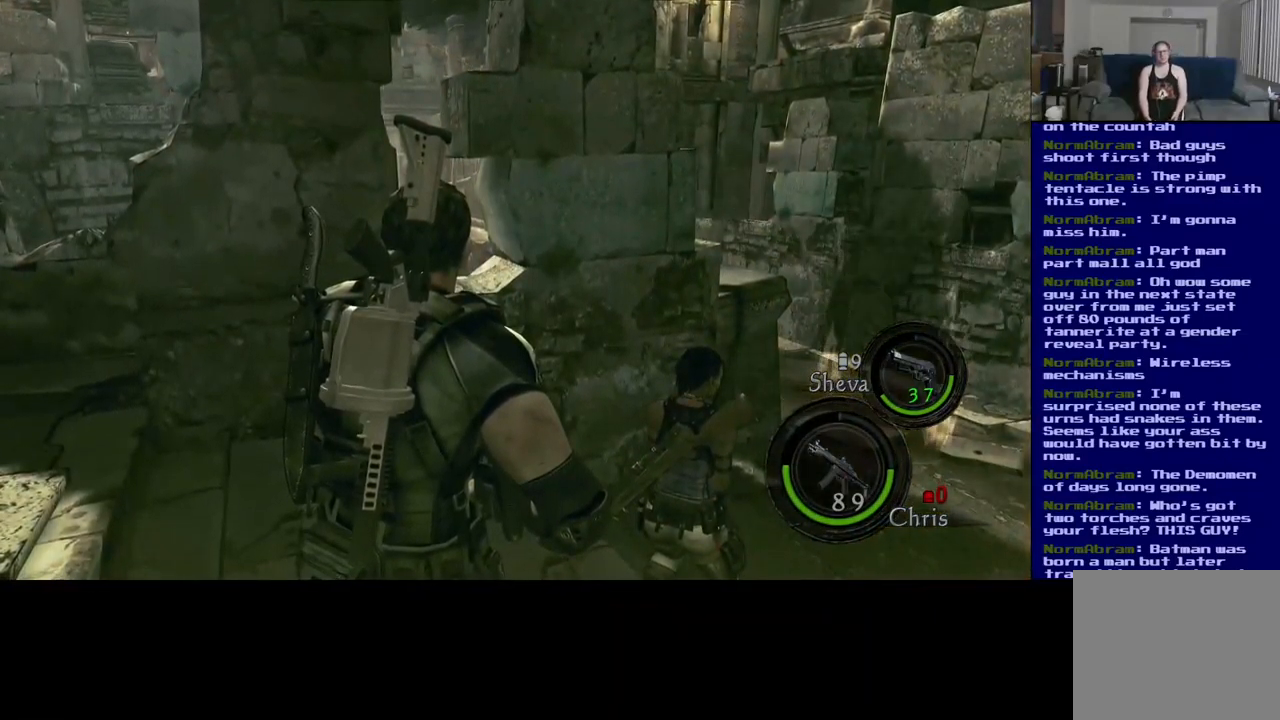
{"buttons": [], "left_stick": "center", "right_stick": "center", "events": []}
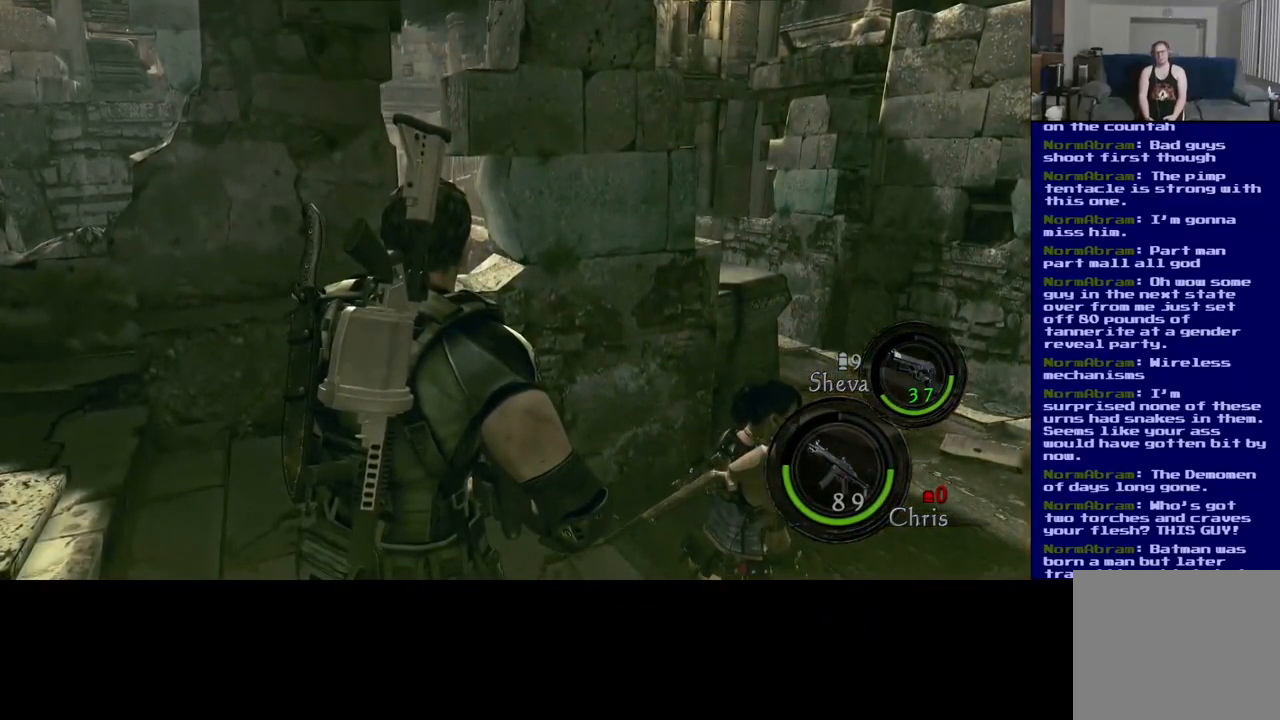
{"buttons": [], "left_stick": "center", "right_stick": "center", "events": []}
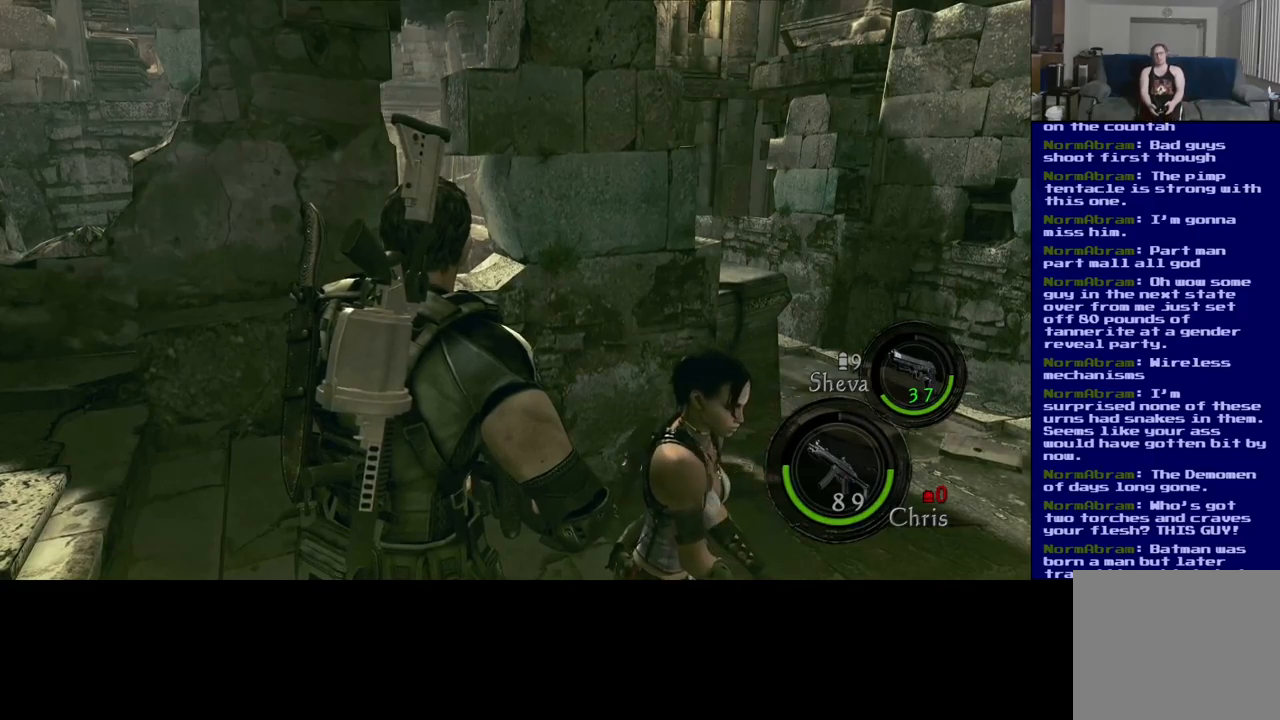
{"buttons": [], "left_stick": "up-right", "right_stick": "center", "events": [[350, "left_stick", "up-right"]]}
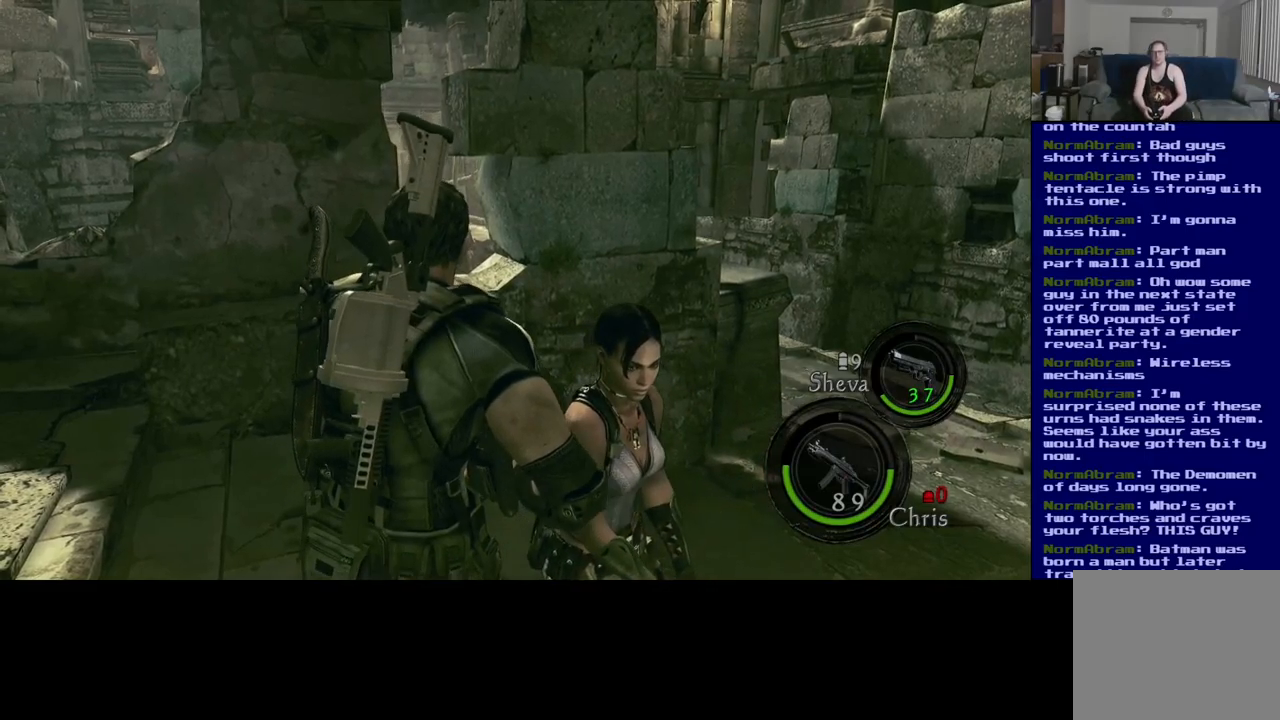
{"buttons": [], "left_stick": "up", "right_stick": "center", "events": [[67, "left_stick", "up"]]}
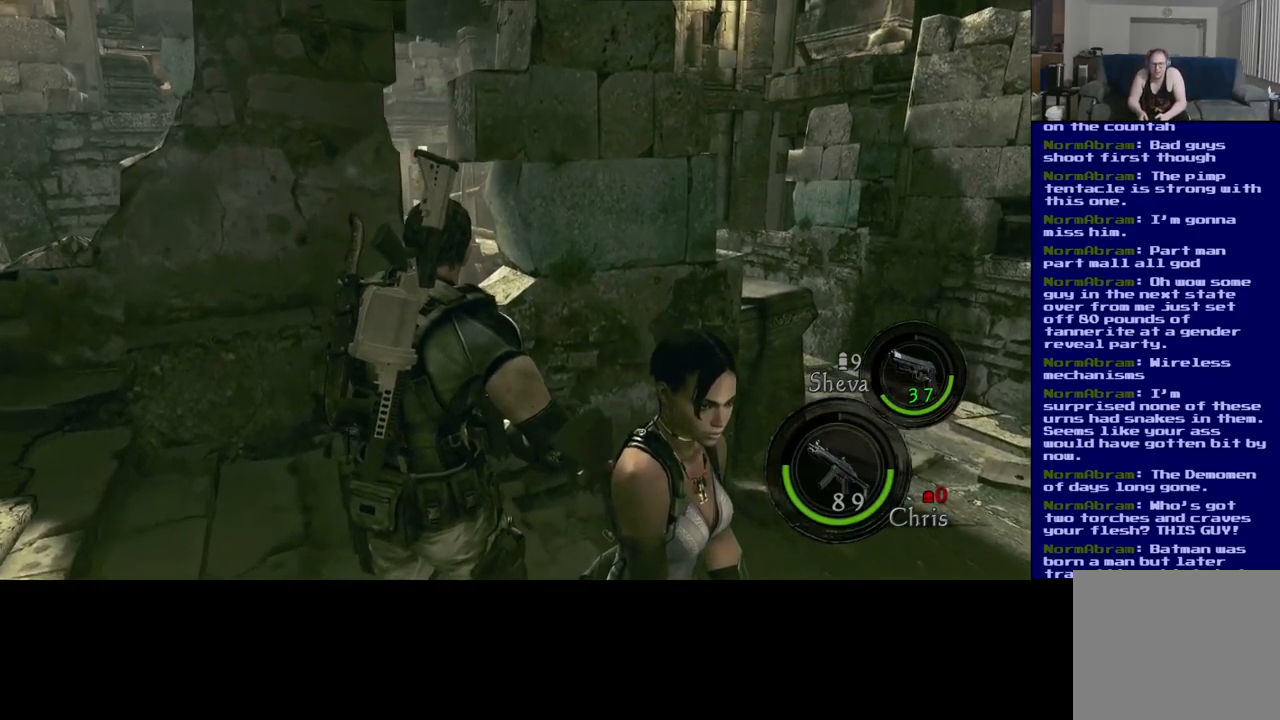
{"buttons": [], "left_stick": "up", "right_stick": "left", "events": [[67, "right_stick", "right"], [317, "right_stick", "center"], [417, "right_stick", "left"]]}
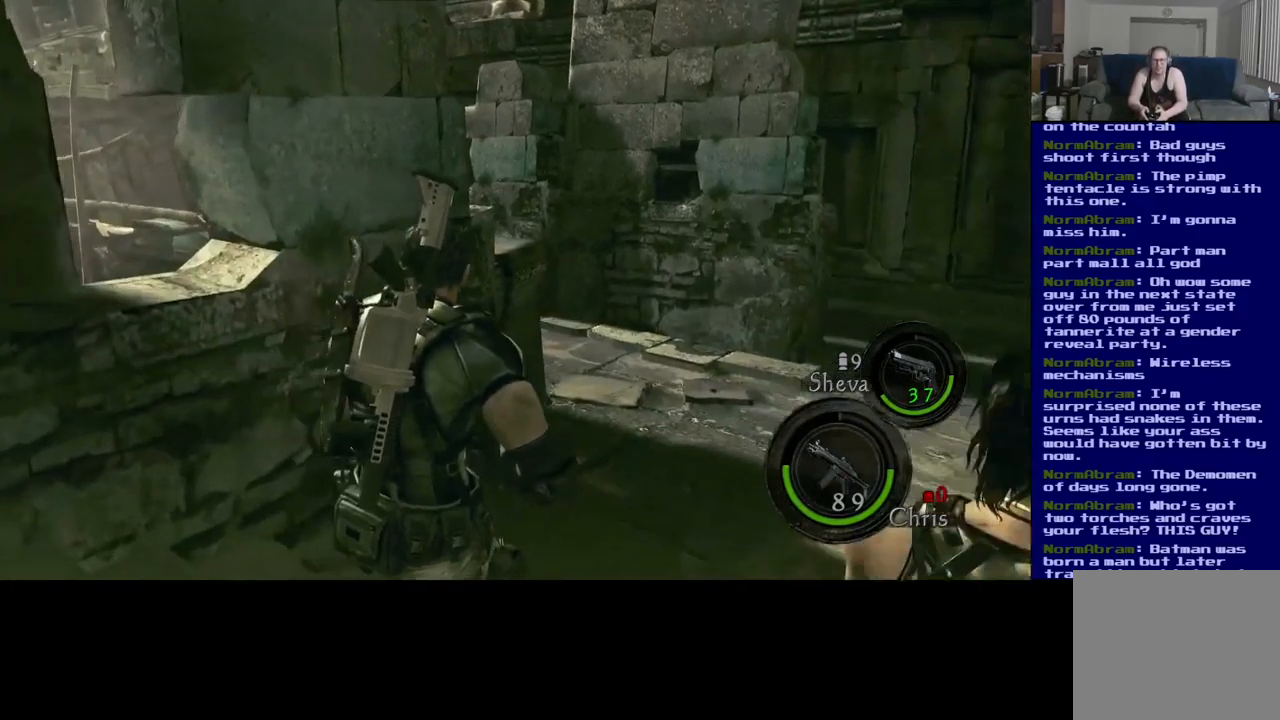
{"buttons": [], "left_stick": "up", "right_stick": "center", "events": [[134, "right_stick", "center"]]}